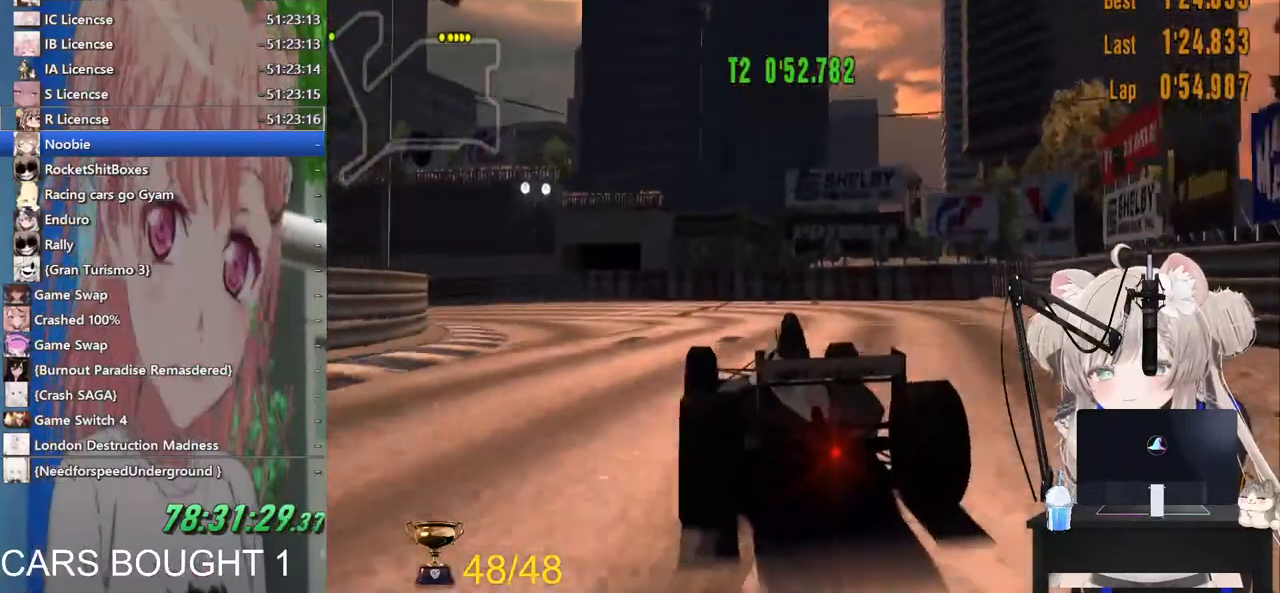
Gameplay with a controller (PlayStation layout); each line is a JSON object with the inputs held at the frame after it (dt_ms = milliseconds from this image to that frame). "events" lists button and stick changes between this image and that frame as [ms after this image, input, new state], when the widget could be followed in between. Not read: L1.
{"dt_ms": 500, "buttons": ["R2"], "left_stick": "left", "right_stick": "center", "events": [[417, "R2", "down"]]}
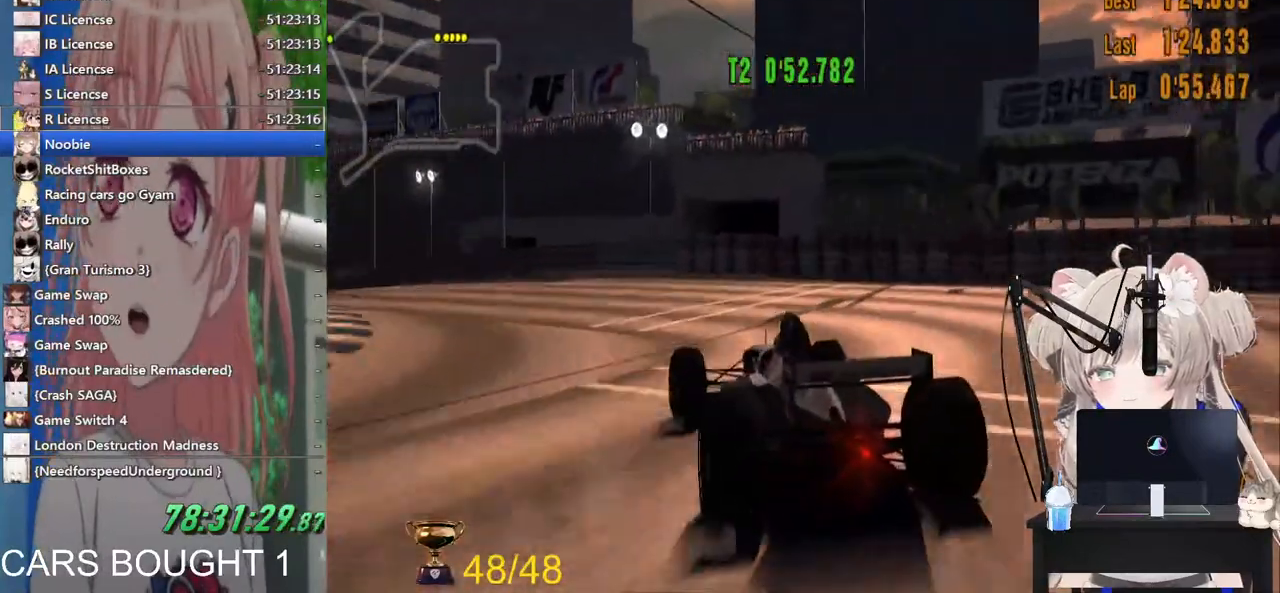
{"dt_ms": 500, "buttons": ["R2"], "left_stick": "left", "right_stick": "center", "events": []}
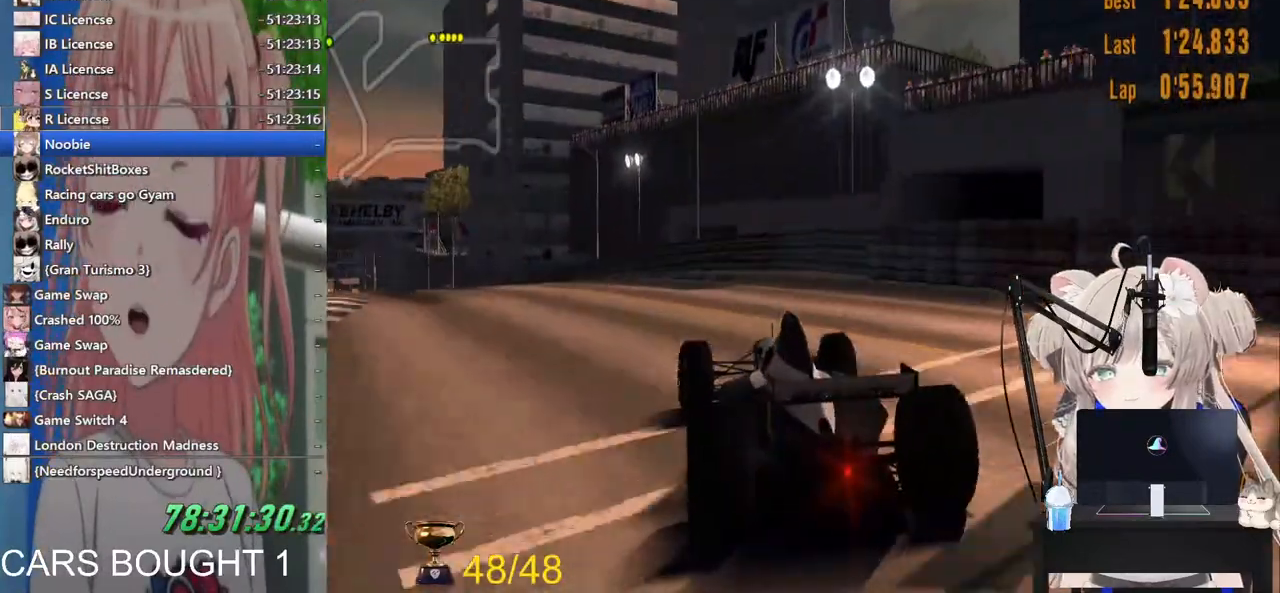
{"dt_ms": 500, "buttons": ["R2"], "left_stick": "left", "right_stick": "center", "events": []}
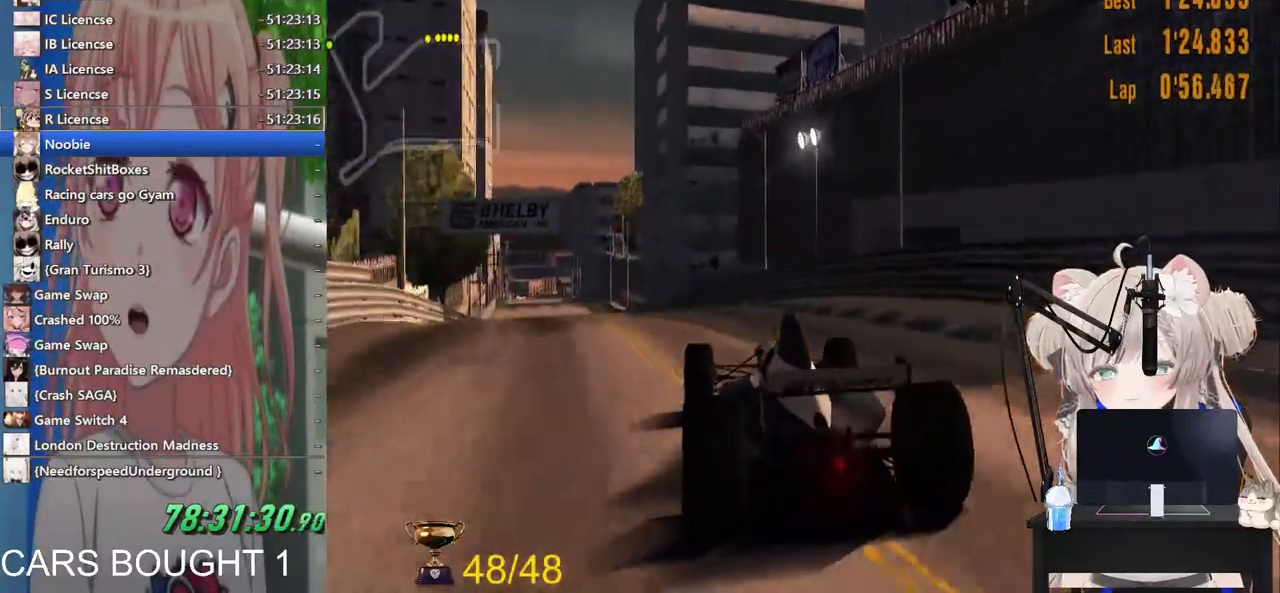
{"dt_ms": 500, "buttons": ["R2"], "left_stick": "left", "right_stick": "center", "events": [[67, "CROSS", "down"], [217, "CROSS", "up"]]}
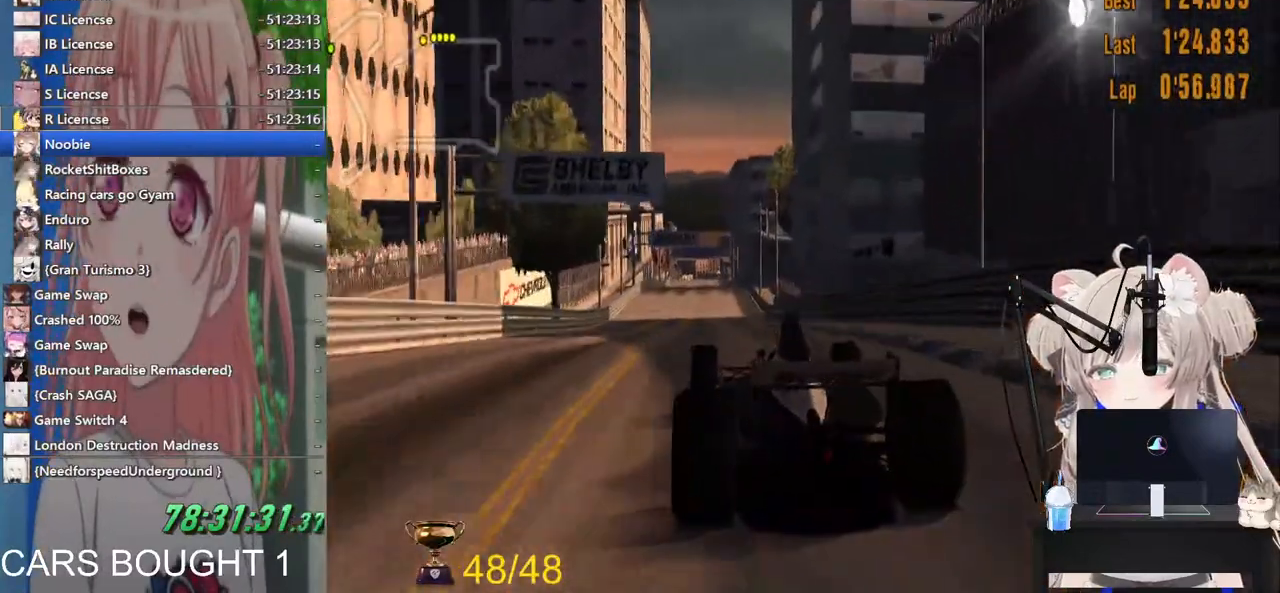
{"dt_ms": 500, "buttons": ["R2"], "left_stick": "left", "right_stick": "center", "events": []}
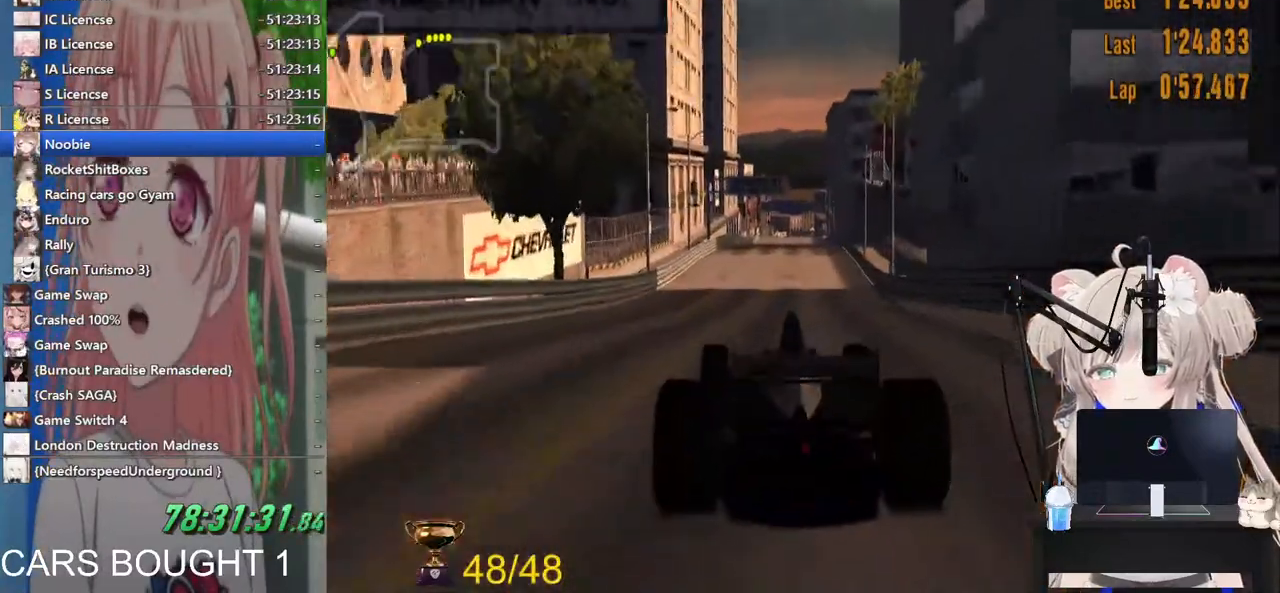
{"dt_ms": 1000, "buttons": ["R2"], "left_stick": "center", "right_stick": "center"}
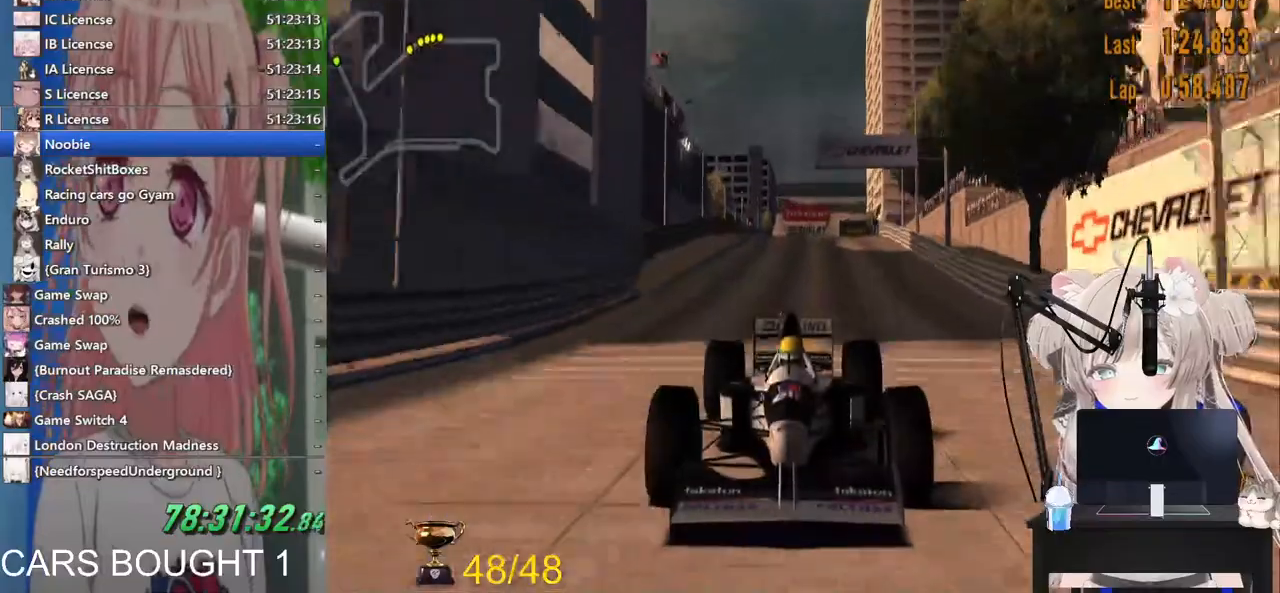
{"dt_ms": 500, "buttons": ["R2"], "left_stick": "center", "right_stick": "center", "events": [[200, "CROSS", "down"], [333, "CROSS", "up"]]}
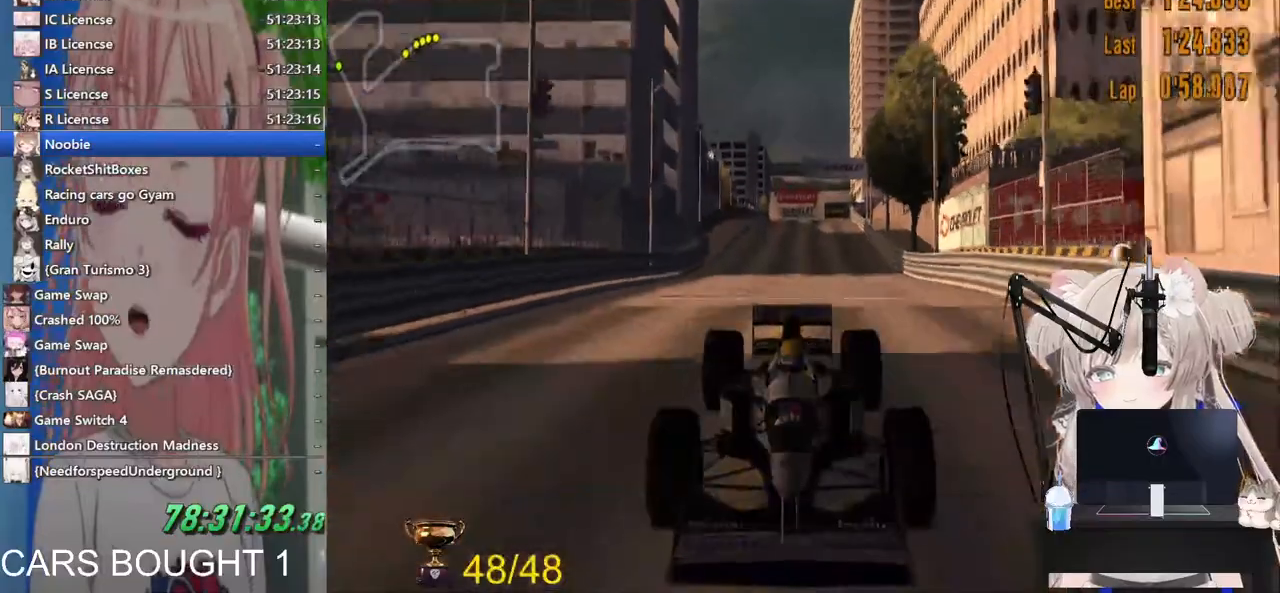
{"dt_ms": 500, "buttons": ["R2"], "left_stick": "center", "right_stick": "center", "events": []}
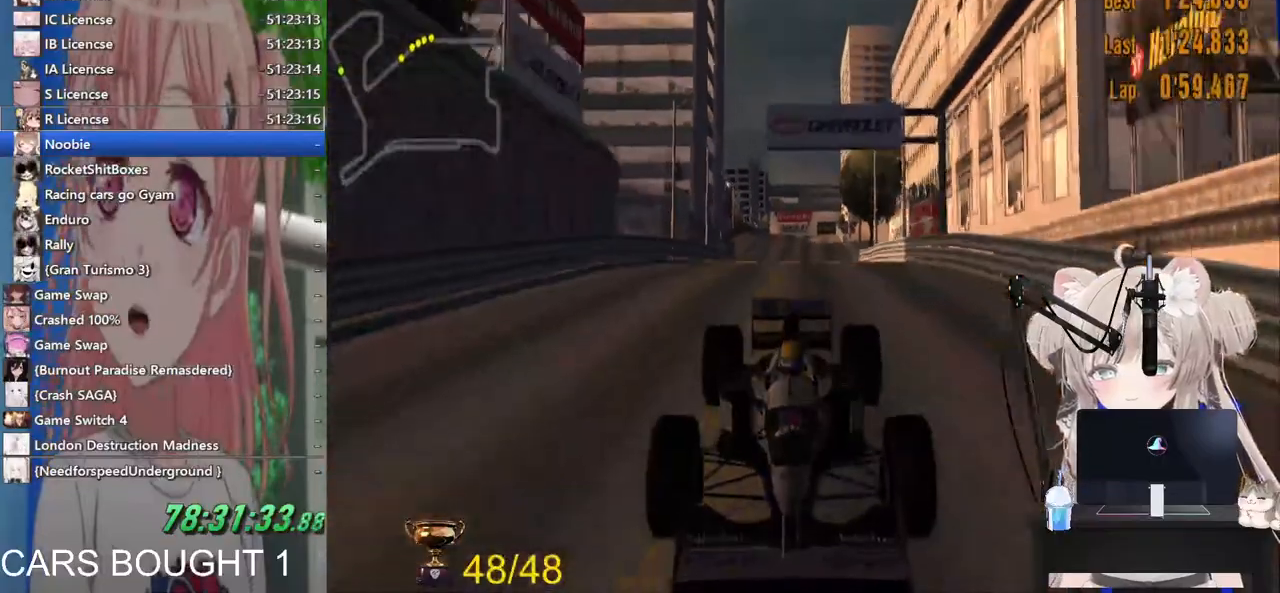
{"dt_ms": 500, "buttons": ["R2"], "left_stick": "center", "right_stick": "center", "events": []}
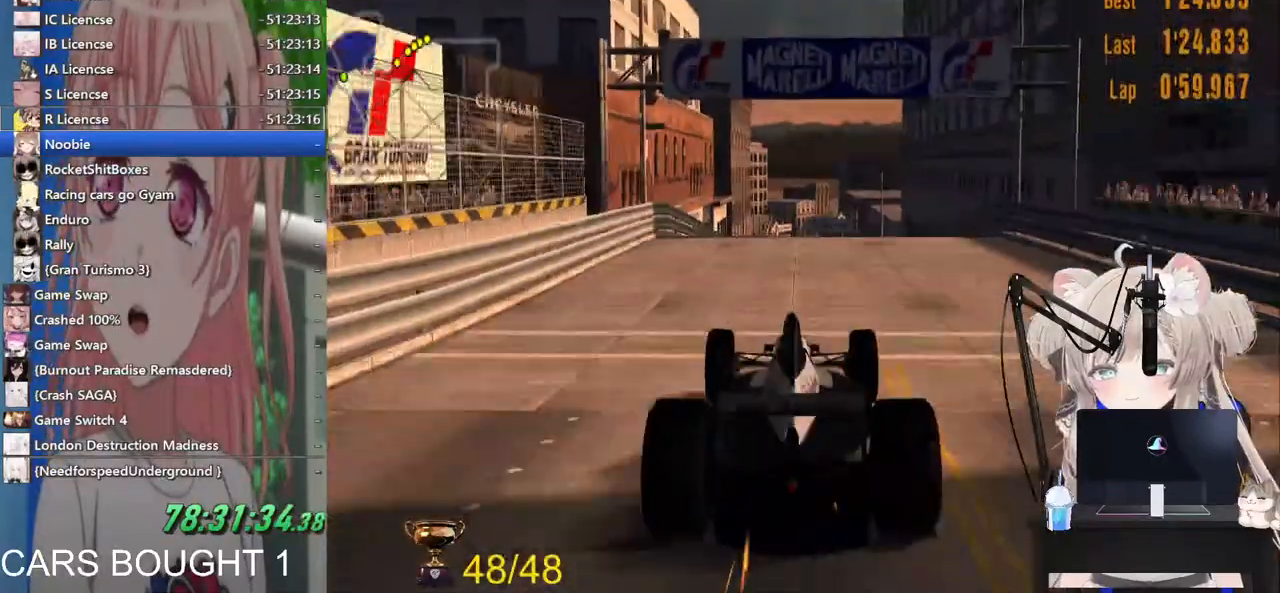
{"dt_ms": 500, "buttons": ["R2"], "left_stick": "center", "right_stick": "center"}
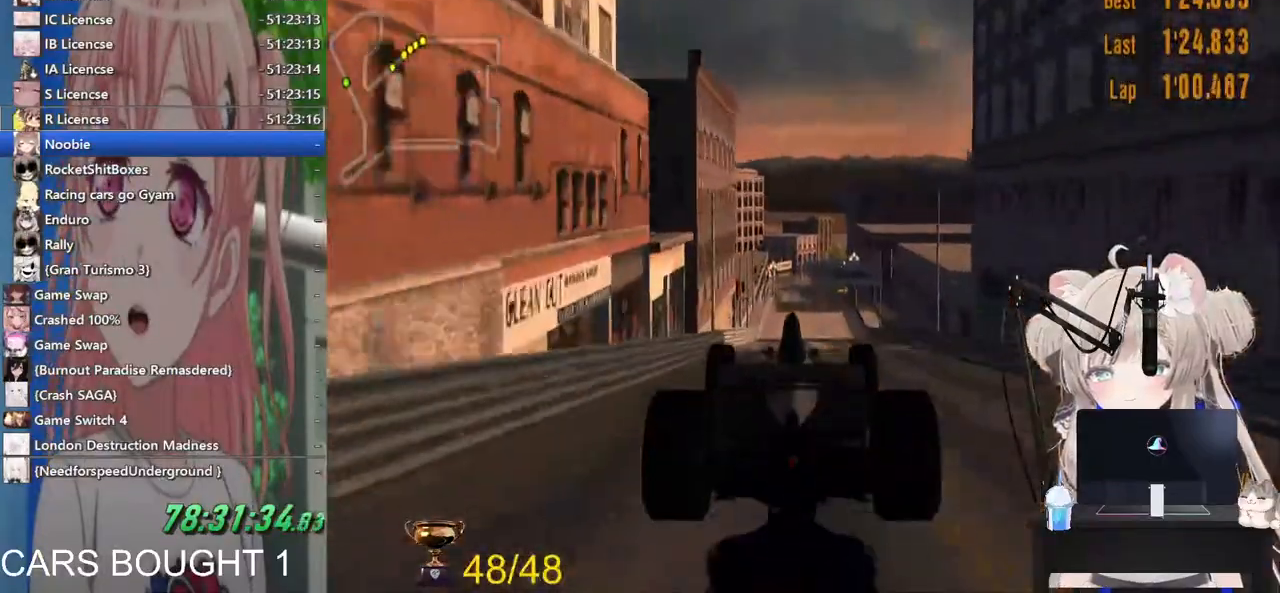
{"dt_ms": 500, "buttons": ["R2"], "left_stick": "center", "right_stick": "center", "events": []}
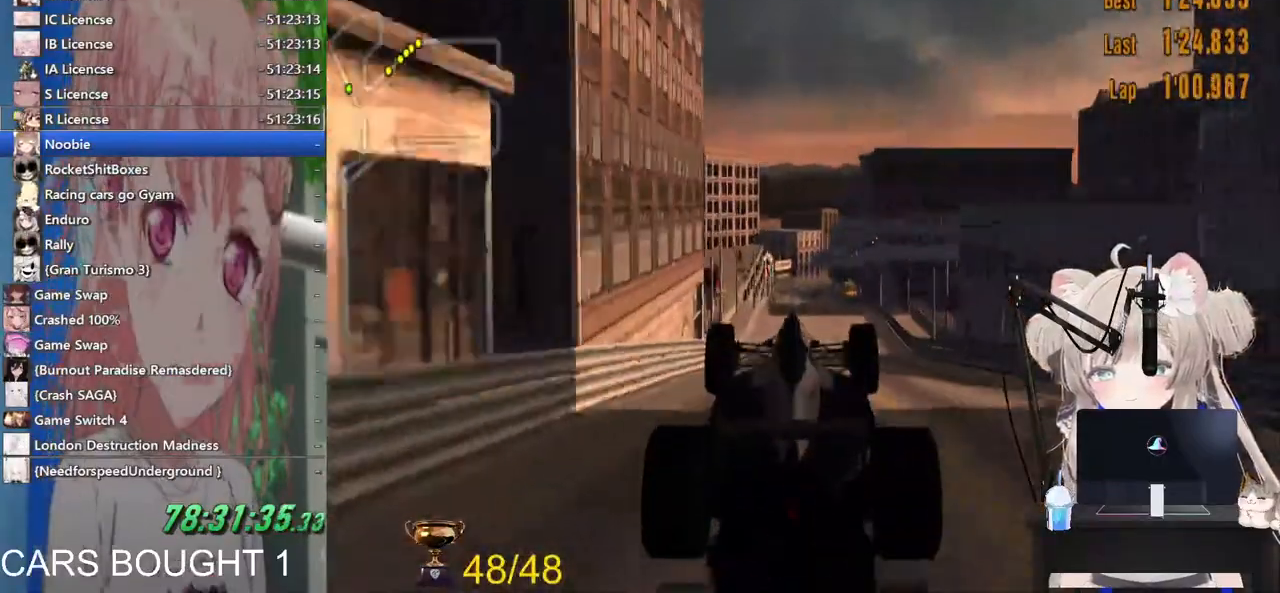
{"dt_ms": 500, "buttons": ["R2"], "left_stick": "center", "right_stick": "center", "events": []}
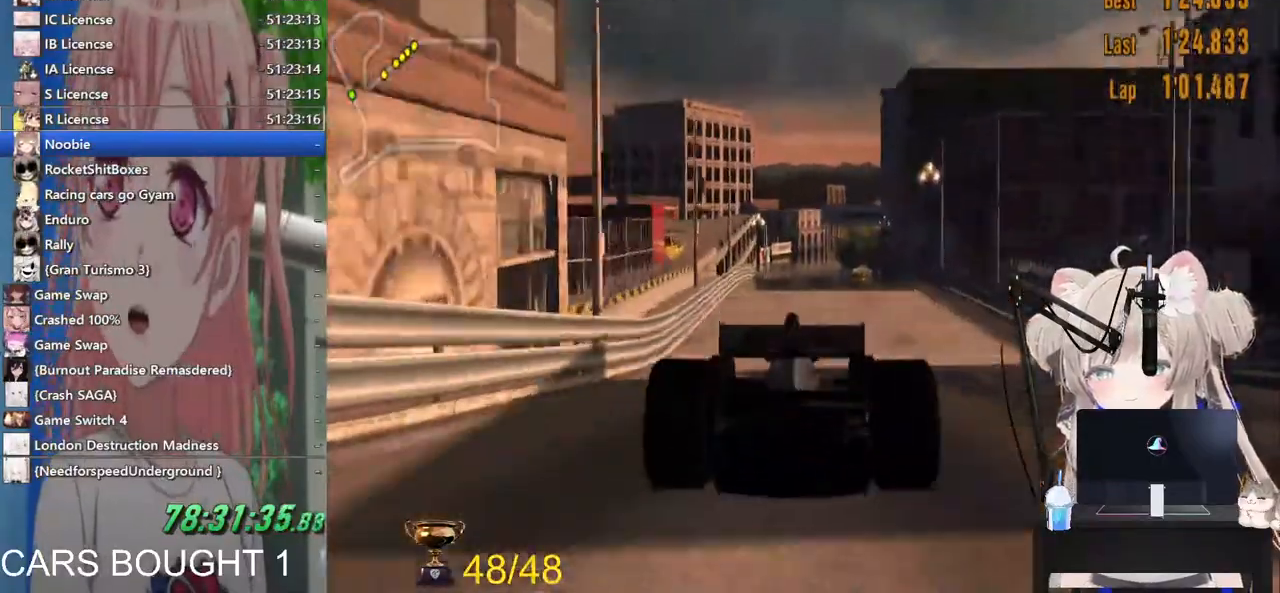
{"dt_ms": 500, "buttons": ["R2"], "left_stick": "center", "right_stick": "center", "events": []}
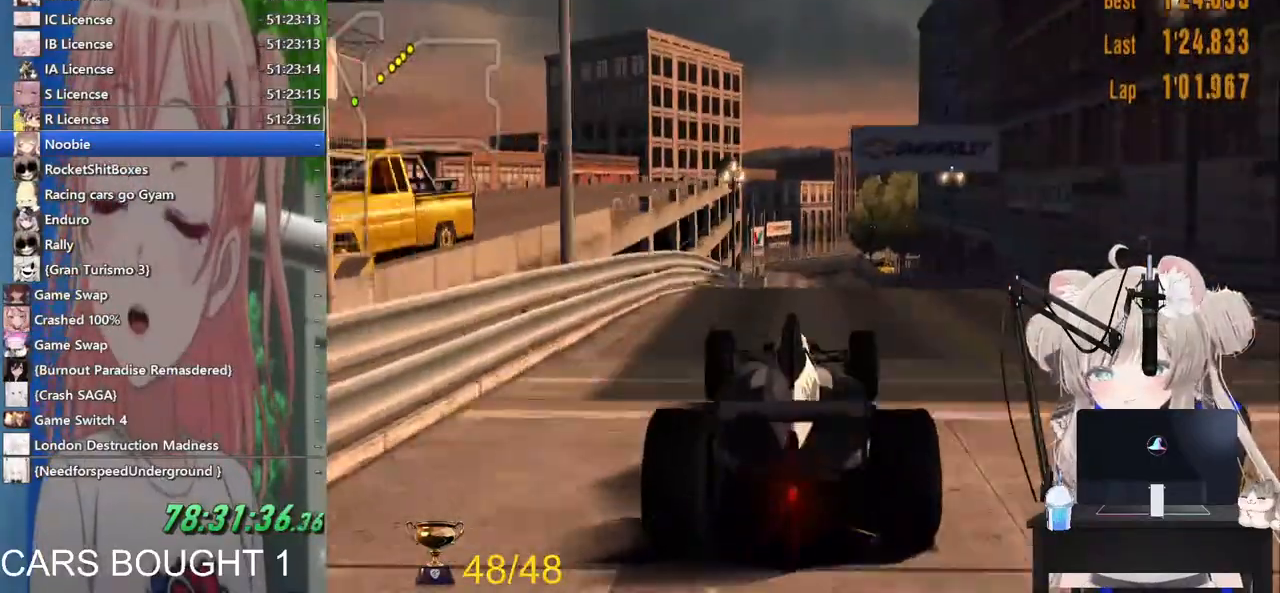
{"dt_ms": 500, "buttons": ["R2"], "left_stick": "center", "right_stick": "center", "events": []}